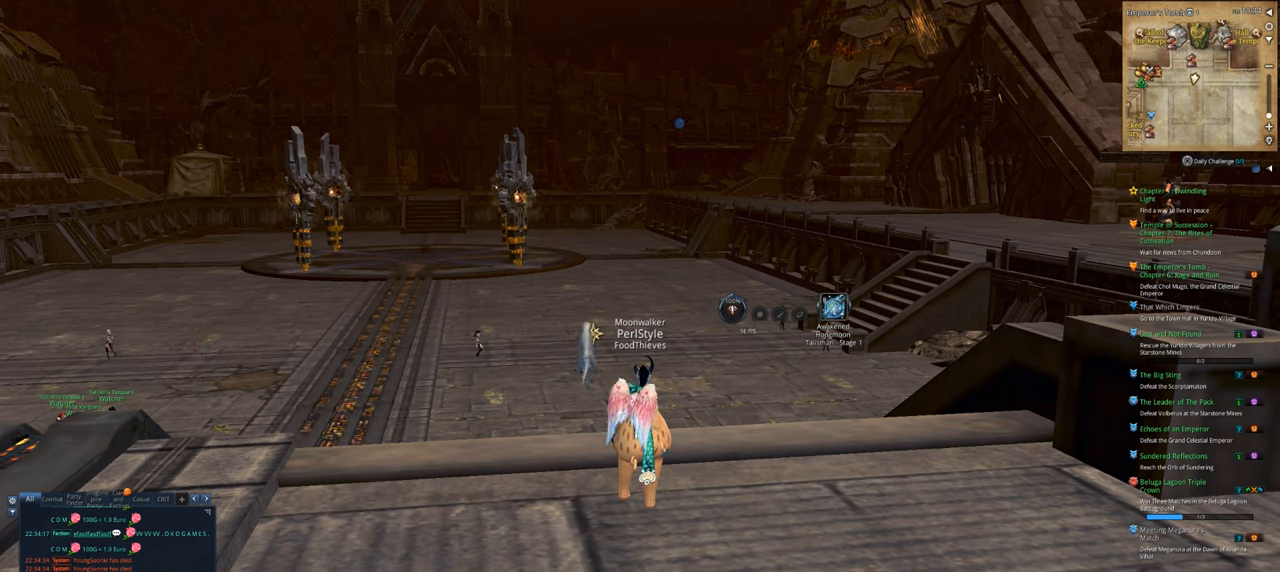
Gameplay with keyboard and mouse; each line is a JSON object with the keys and mouse buttons held at the frame after it. "events" lists presses ("down") and releases ("up") of "1", "2", "3", "4", "5", "a", "alt", "c", "caps_lock", "ctrl", "d", "e", "f", "g", "q", "r", "s", "shift", "space", "t", "tab", "v", "w", "x", "z", "mouse_left", "mouse_wheel" and "mouse_right" between this image and that frame as [ms after this image, input, new state], when the widget could be followed in between. "mouse_left", "mouse_wheel", "mouse_right" = the "left", "wheel", "right" buttons of the "mouse" list. No other keys are recorded. "wheel" means that the mouse wheel is clicked or scrolled. Not read: mouse_move.
{"keys": [], "mouse": ["wheel"], "events": [[100, "mouse_left", "down"], [200, "mouse_left", "up"], [467, "mouse_wheel", "down"]]}
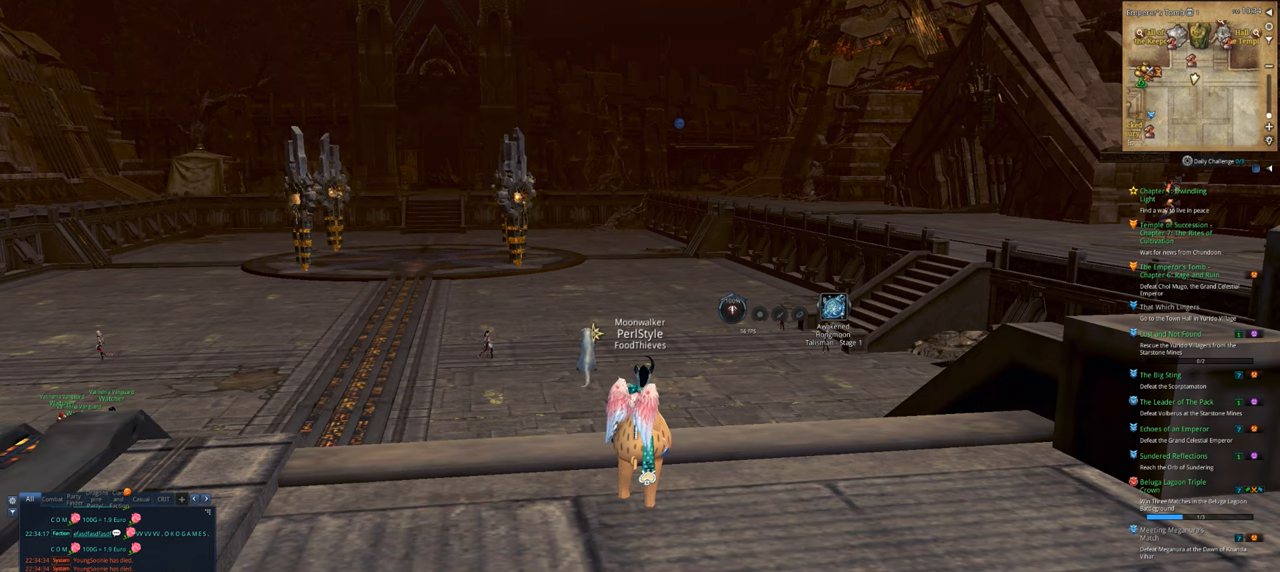
{"keys": [], "mouse": ["left"], "events": [[100, "mouse_wheel", "up"], [500, "mouse_left", "down"]]}
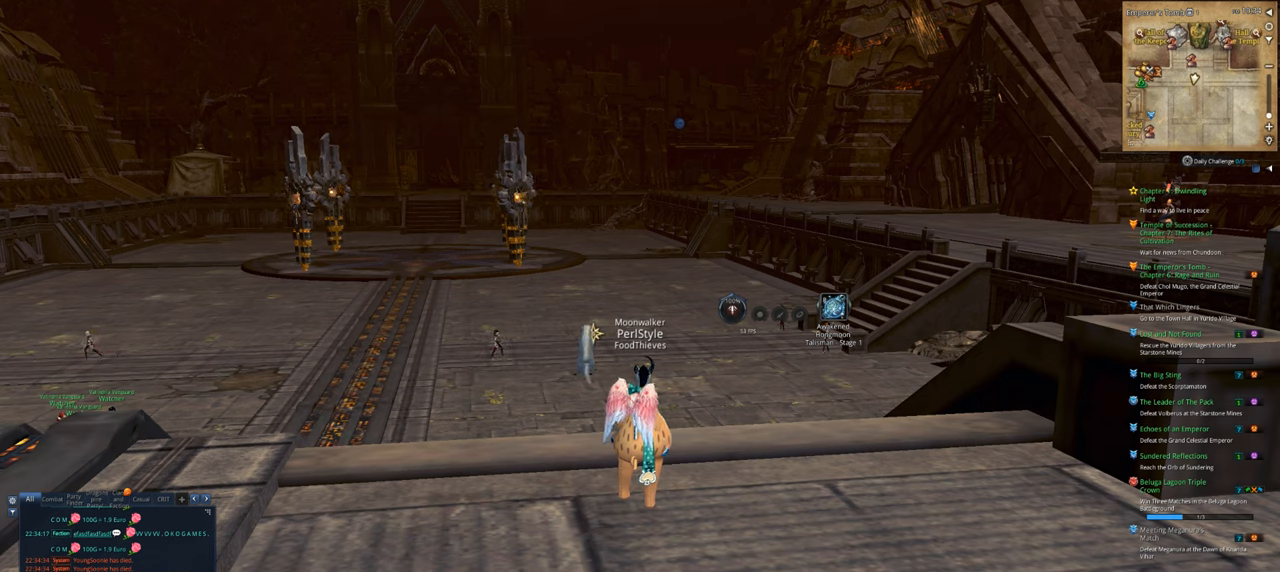
{"keys": [], "mouse": [], "events": [[67, "mouse_left", "up"], [167, "ctrl", "down"], [267, "v", "down"], [367, "v", "up"], [400, "ctrl", "up"]]}
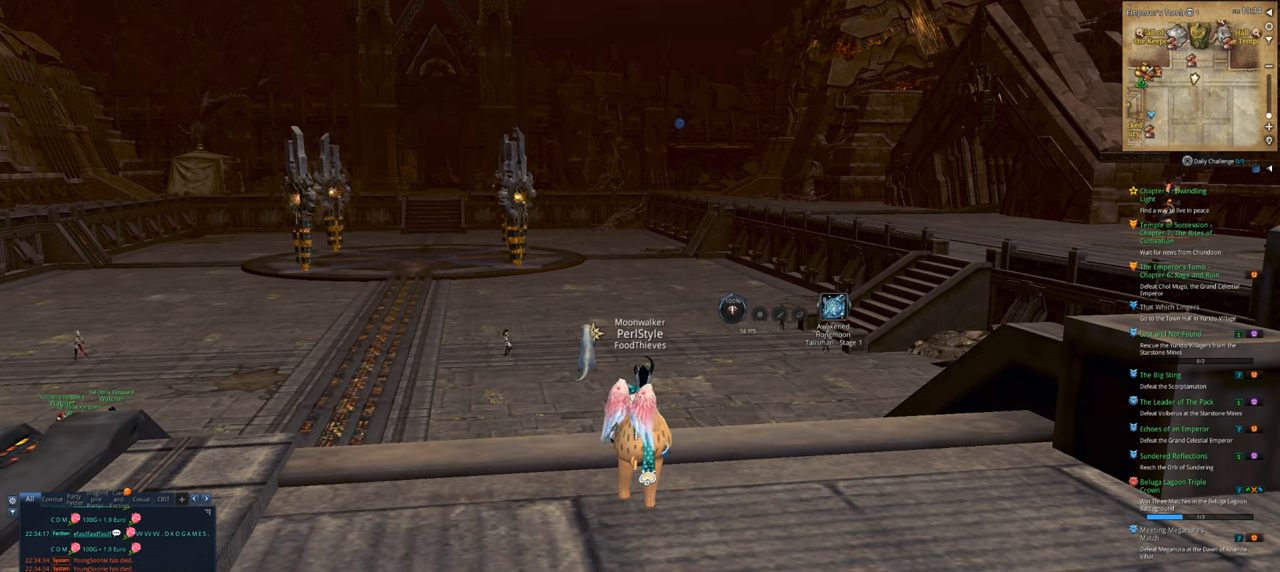
{"keys": [], "mouse": [], "events": []}
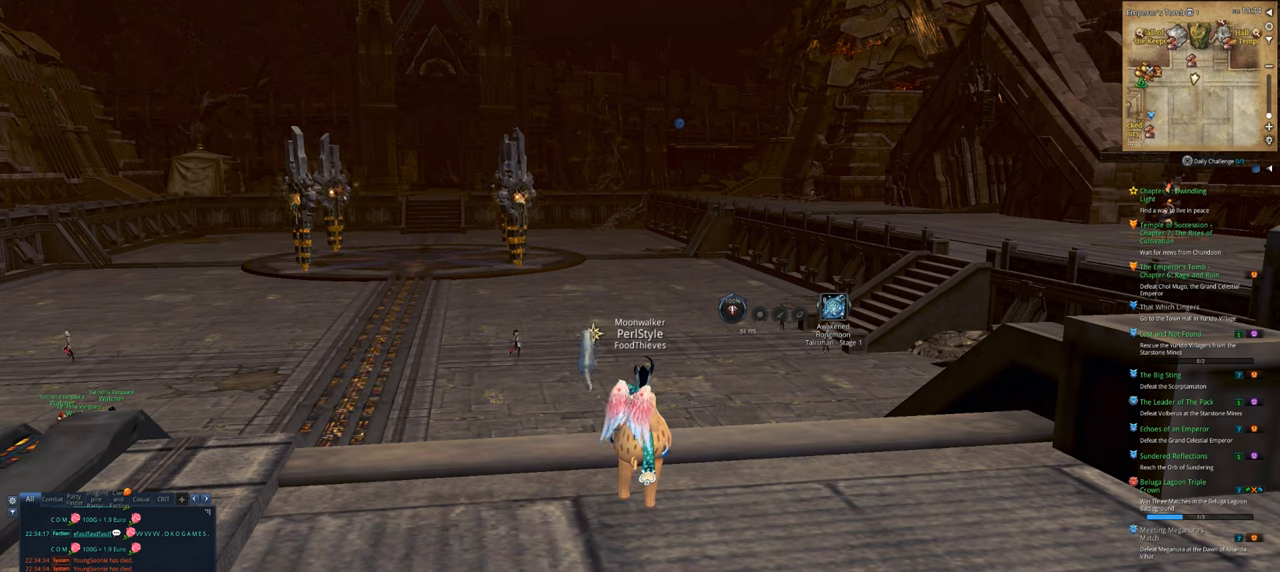
{"keys": [], "mouse": [], "events": []}
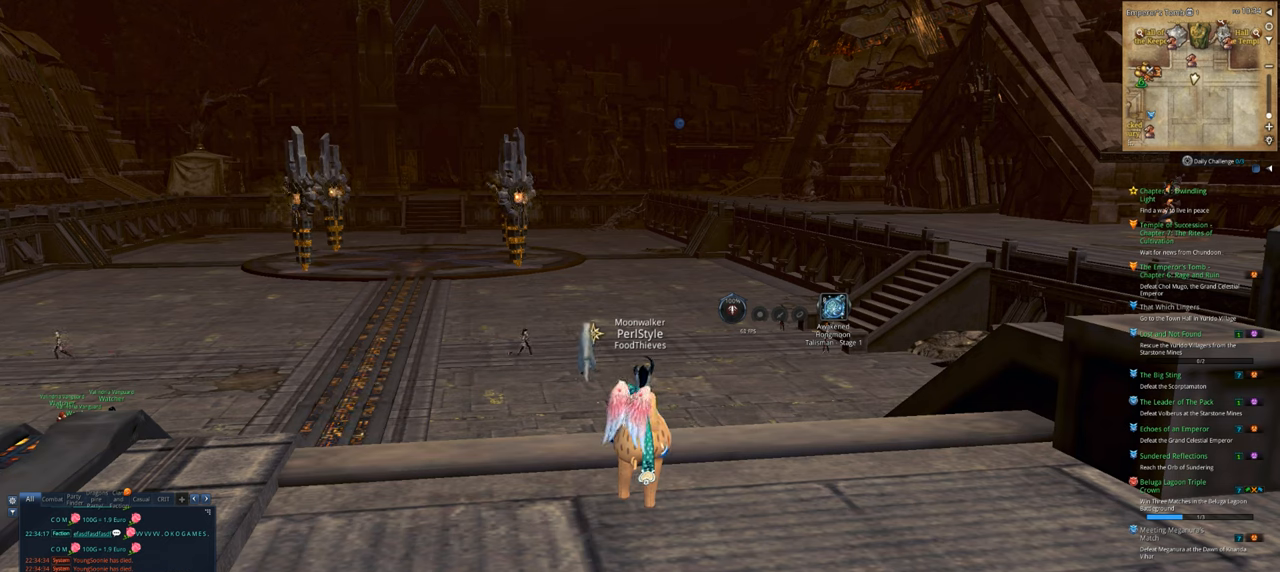
{"keys": [], "mouse": [], "events": [[300, "a", "down"], [400, "a", "up"]]}
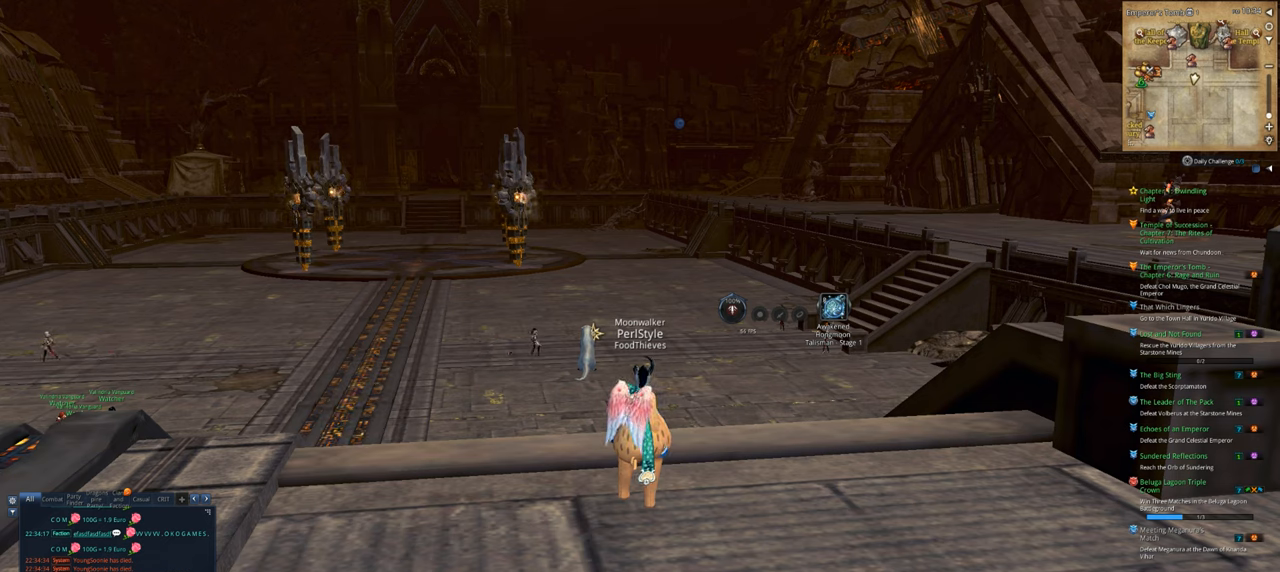
{"keys": ["space"], "mouse": [], "events": [[500, "space", "down"]]}
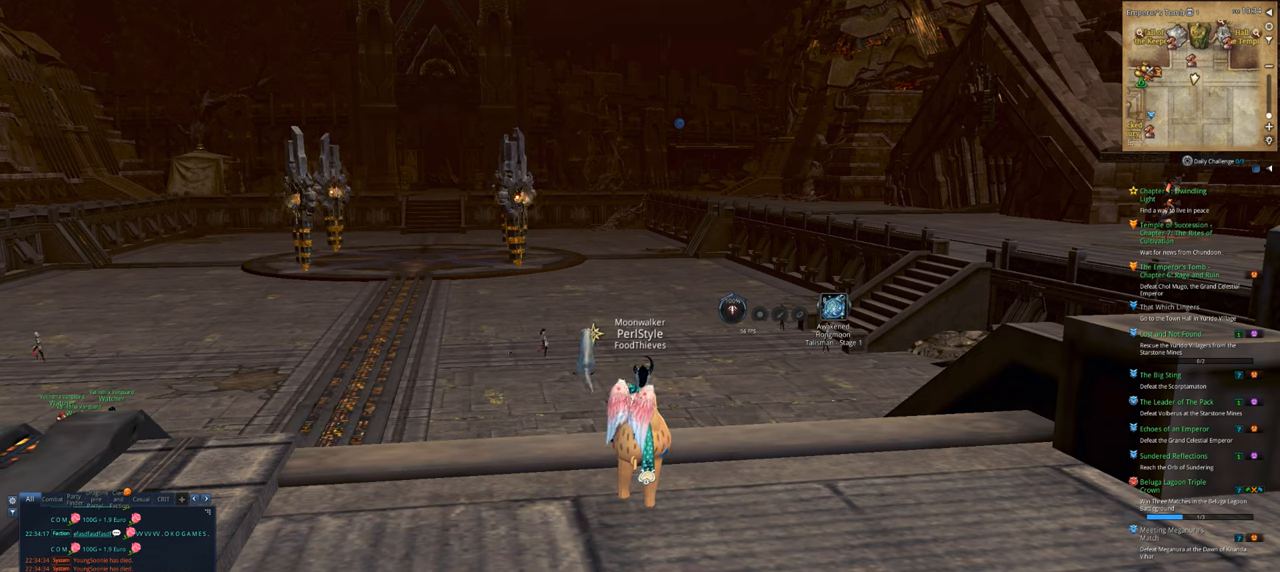
{"keys": [], "mouse": [], "events": [[100, "space", "up"]]}
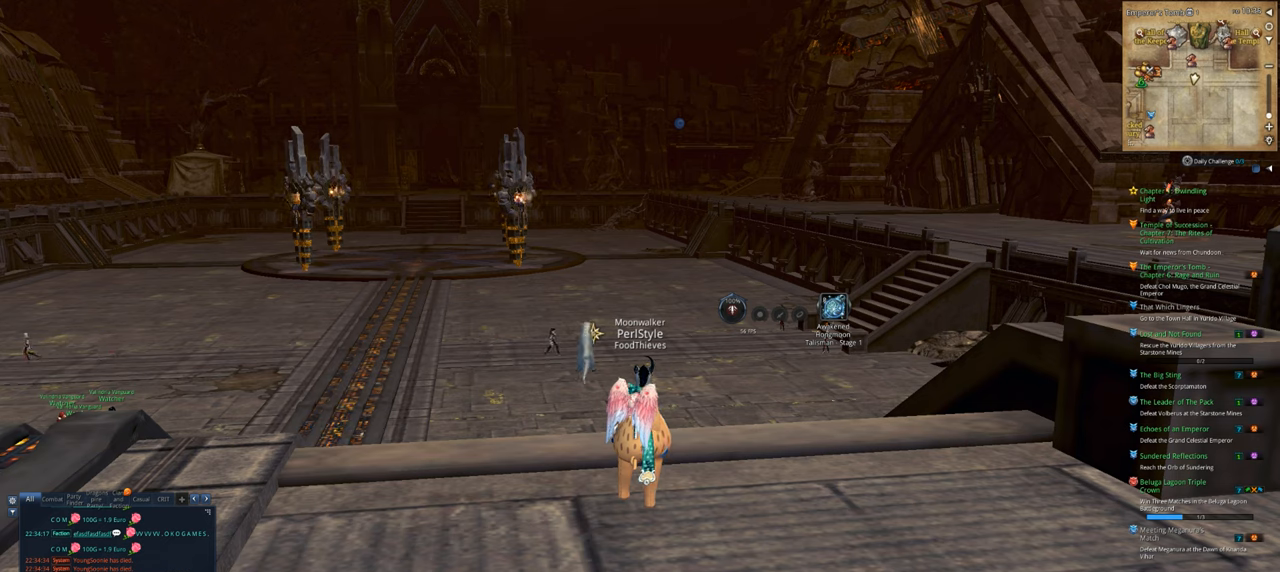
{"keys": [], "mouse": [], "events": []}
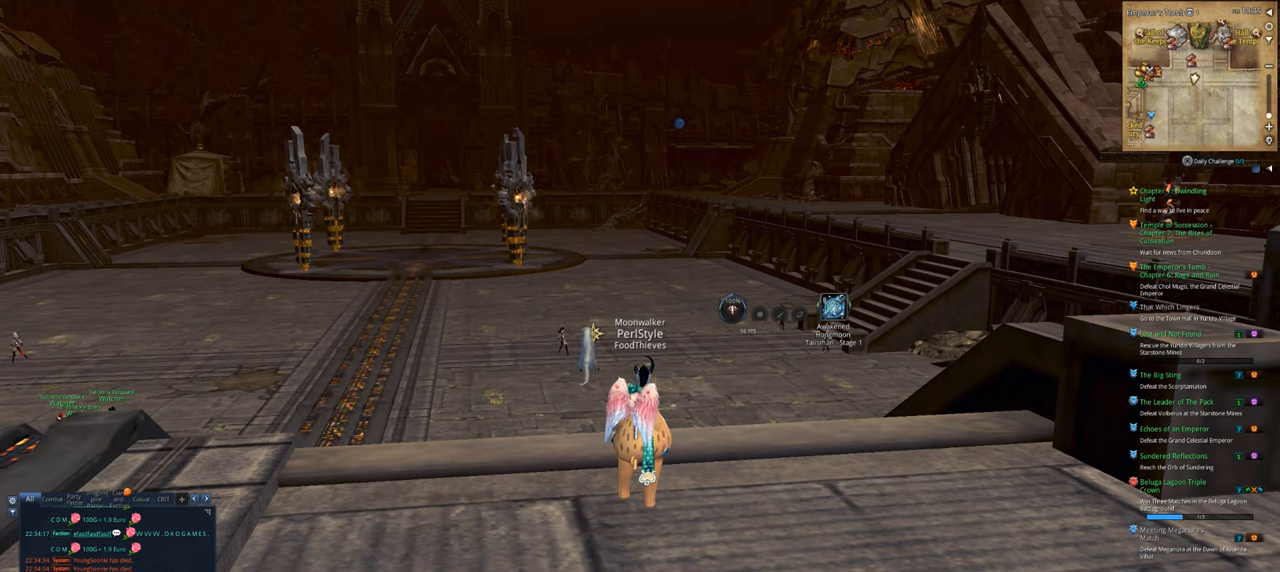
{"keys": [], "mouse": [], "events": [[100, "d", "down"], [200, "a", "down"], [234, "d", "up"], [334, "a", "up"]]}
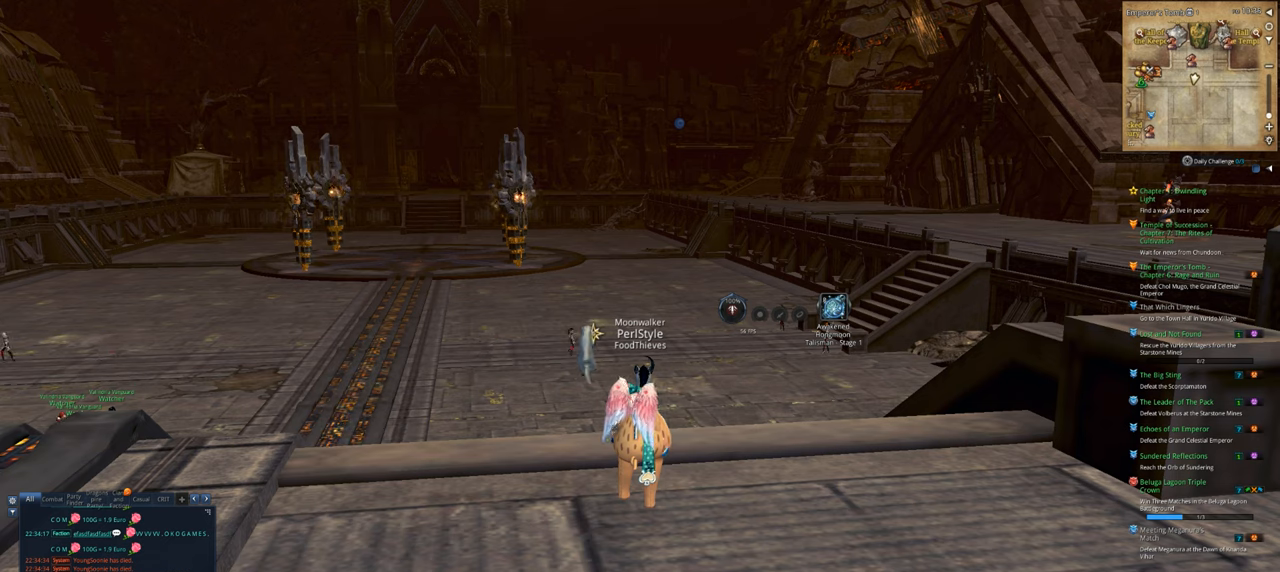
{"keys": [], "mouse": [], "events": []}
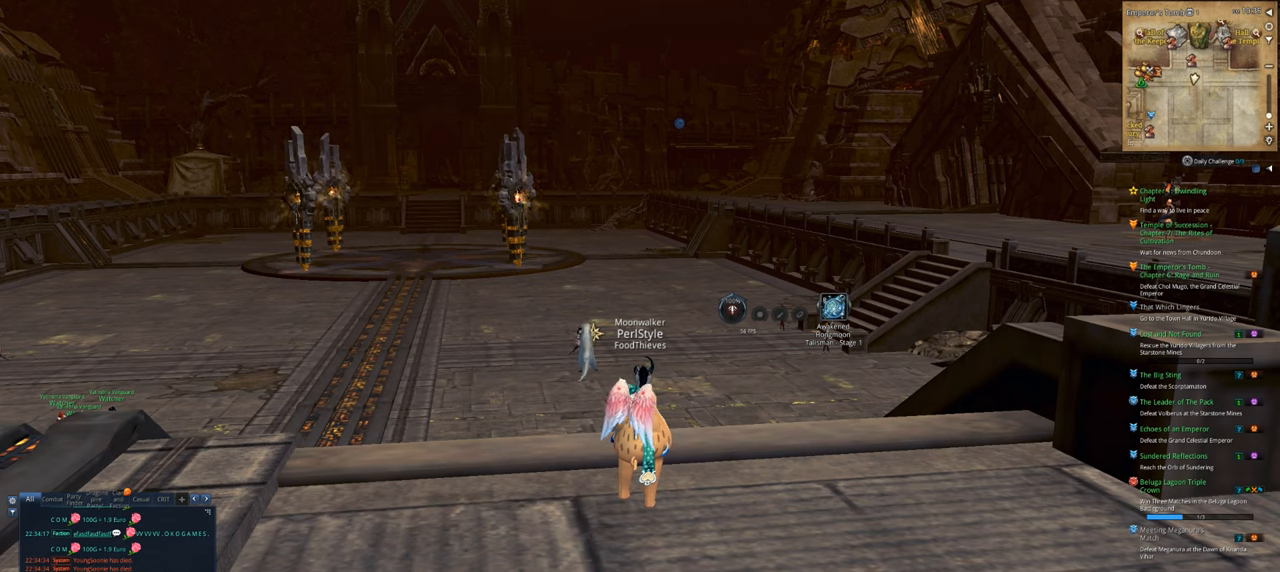
{"keys": [], "mouse": [], "events": []}
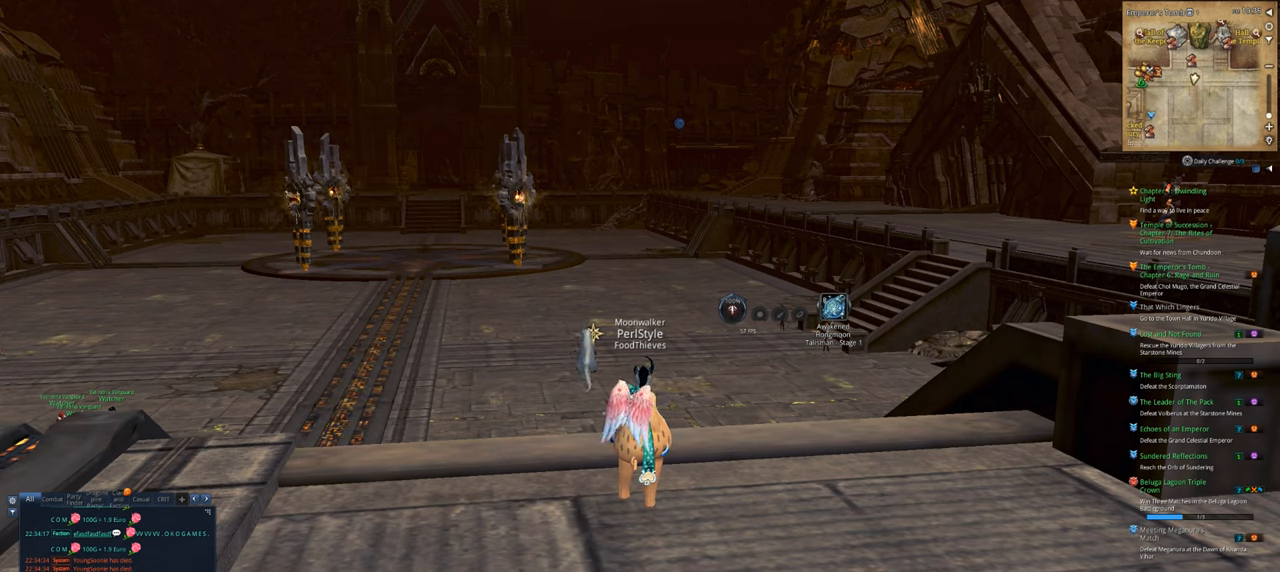
{"keys": ["ctrl"], "mouse": [], "events": [[500, "ctrl", "down"]]}
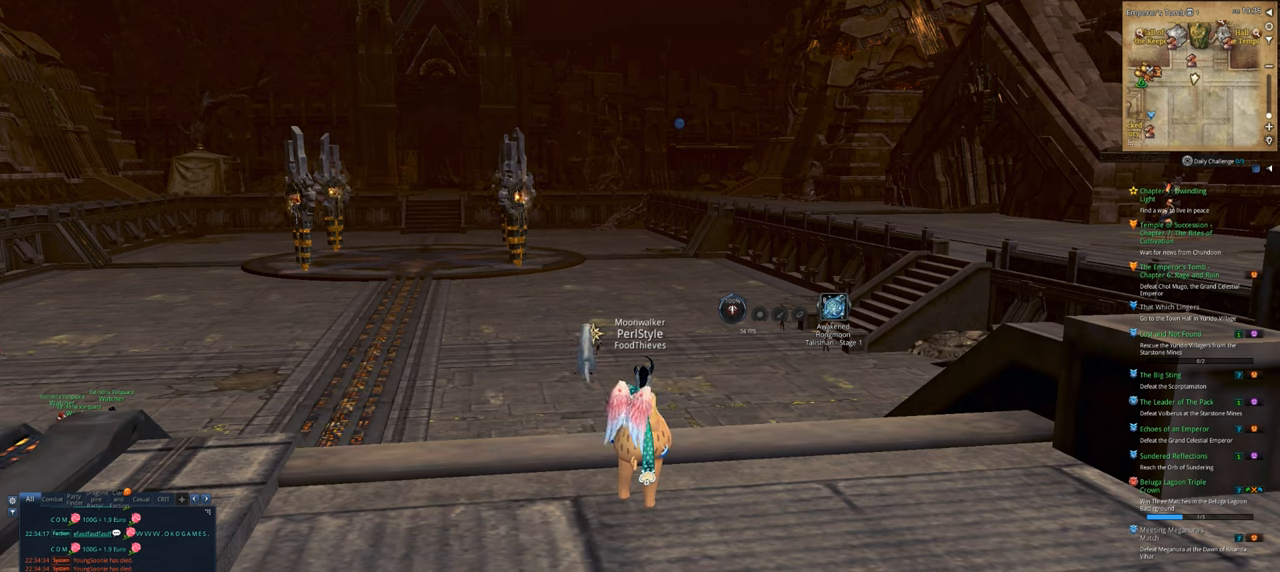
{"keys": ["ctrl"], "mouse": [], "events": [[400, "v", "down"], [500, "v", "up"]]}
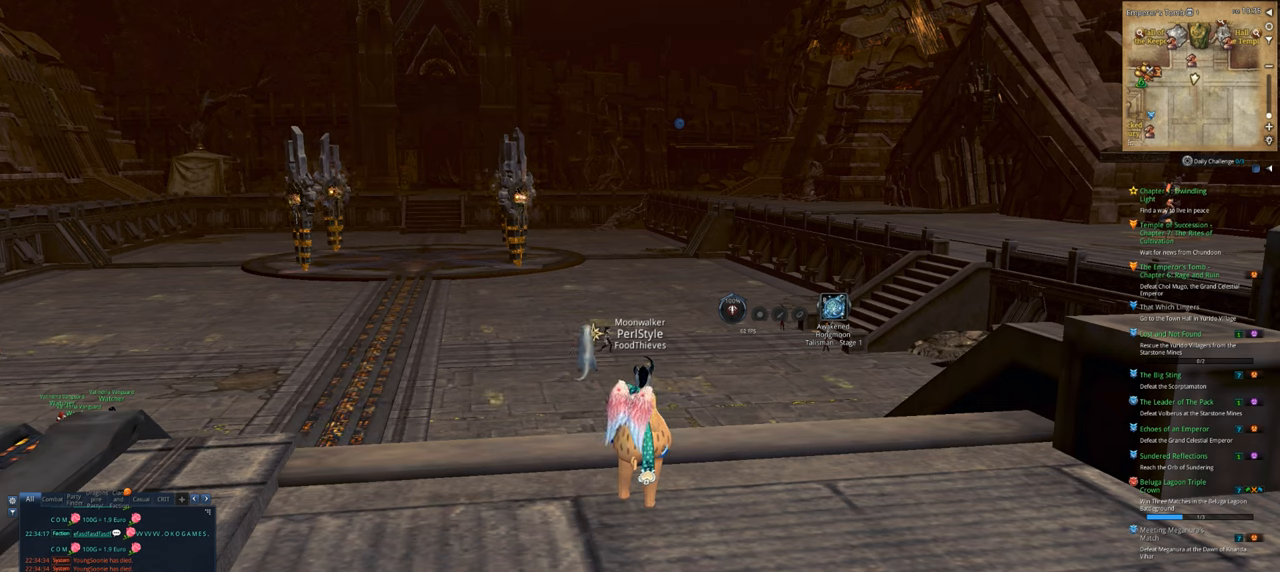
{"keys": [], "mouse": [], "events": [[34, "ctrl", "up"]]}
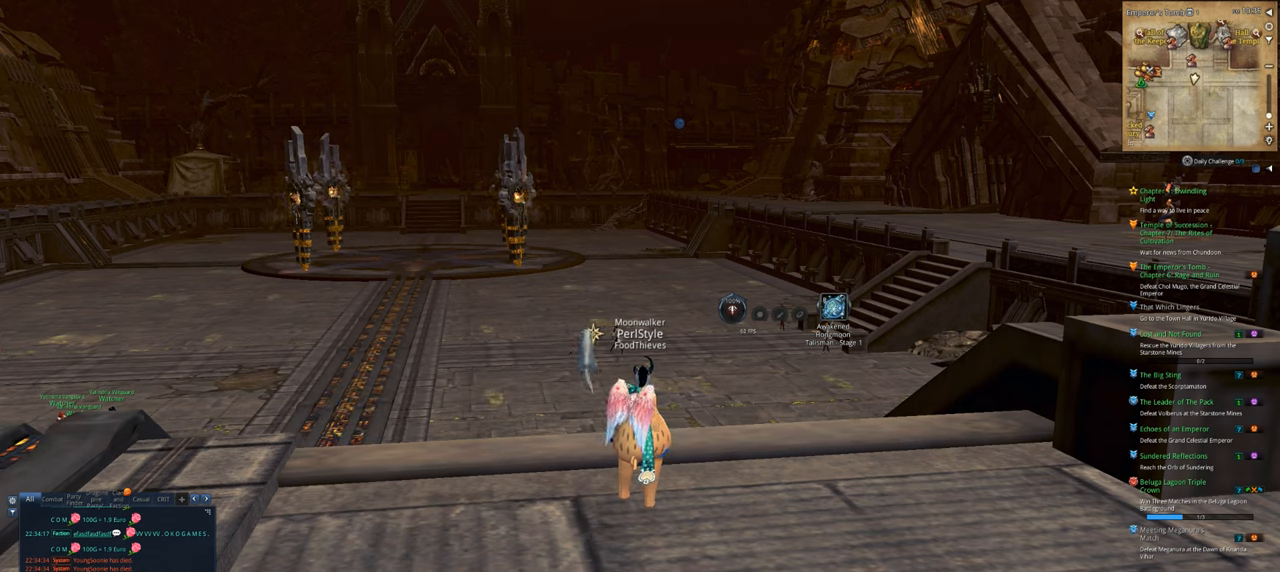
{"keys": [], "mouse": [], "events": []}
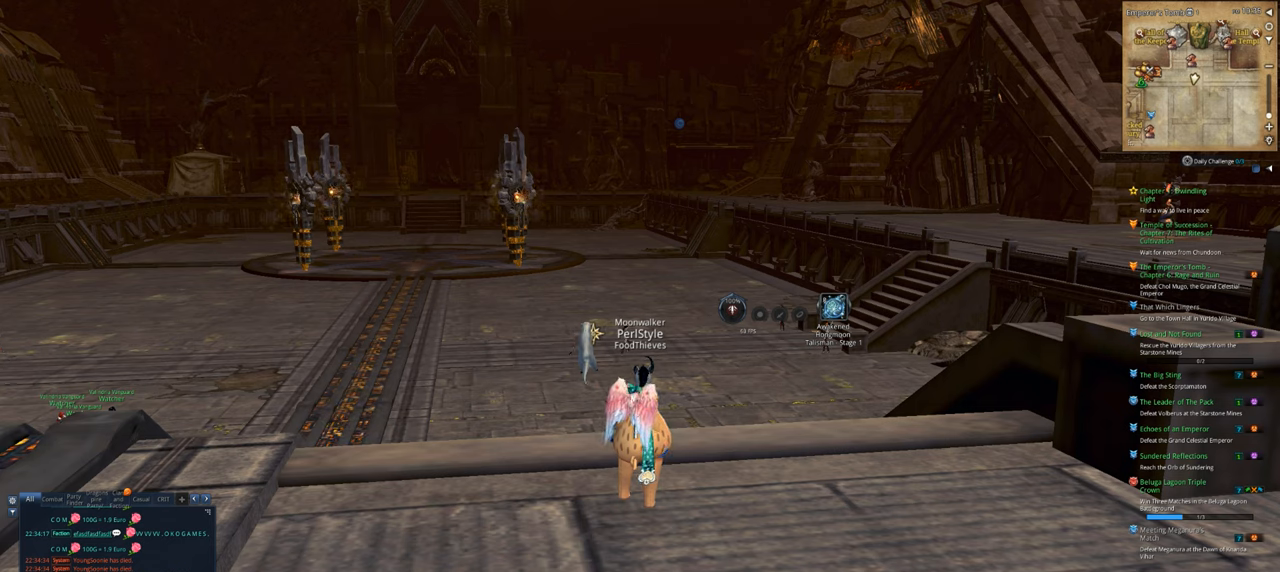
{"keys": [], "mouse": [], "events": []}
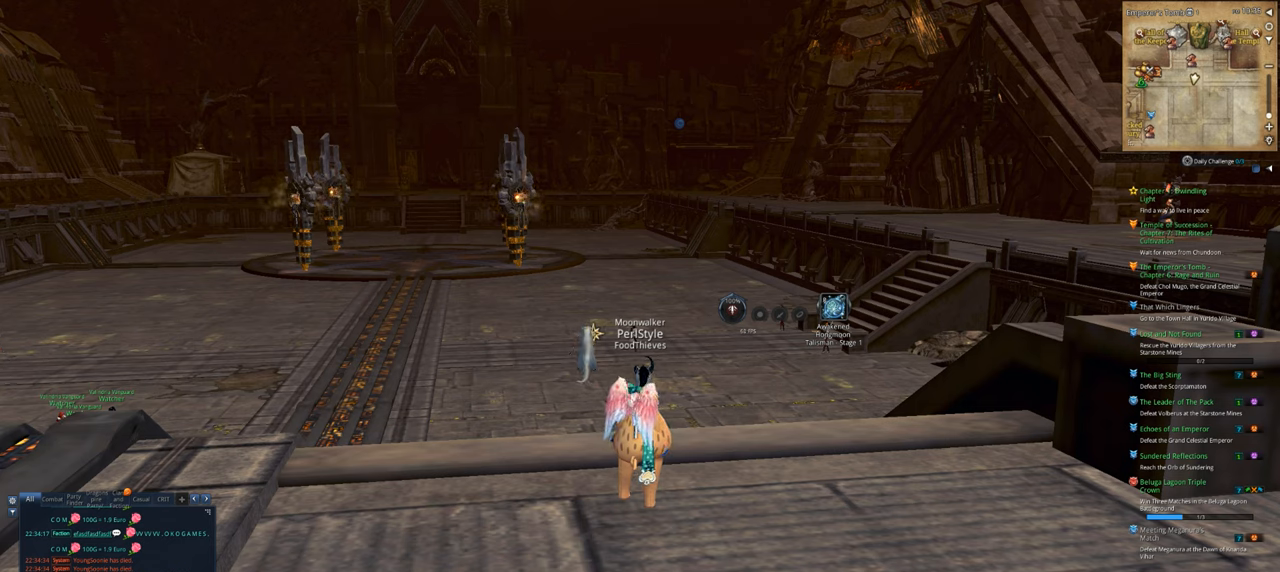
{"keys": [], "mouse": [], "events": []}
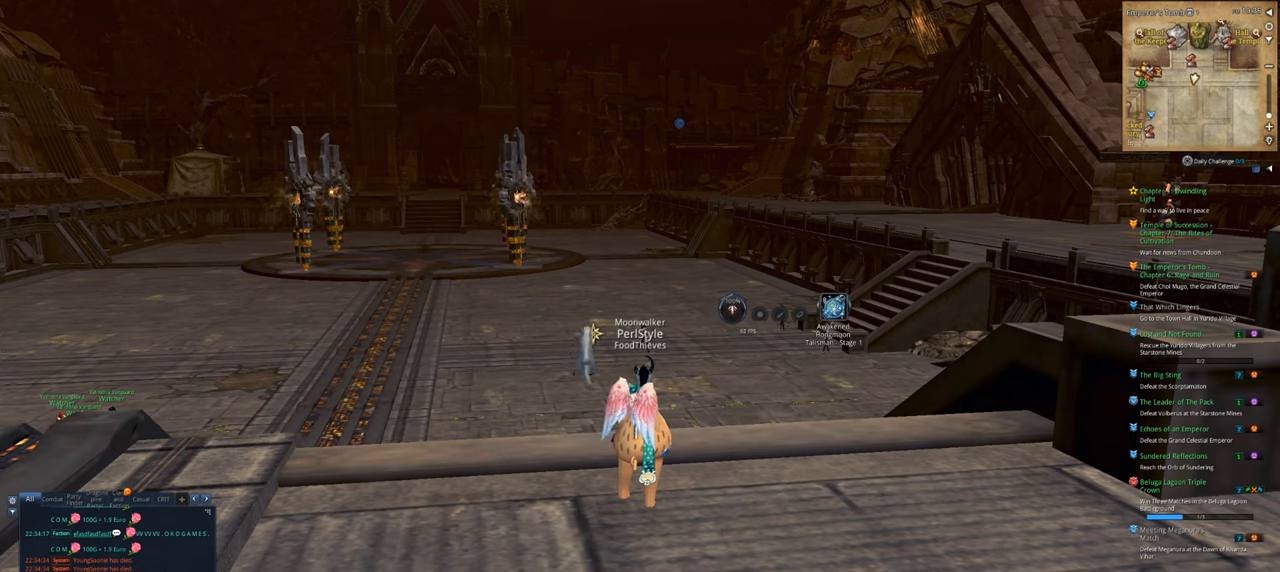
{"keys": [], "mouse": [], "events": [[134, "mouse_left", "down"], [234, "mouse_left", "up"]]}
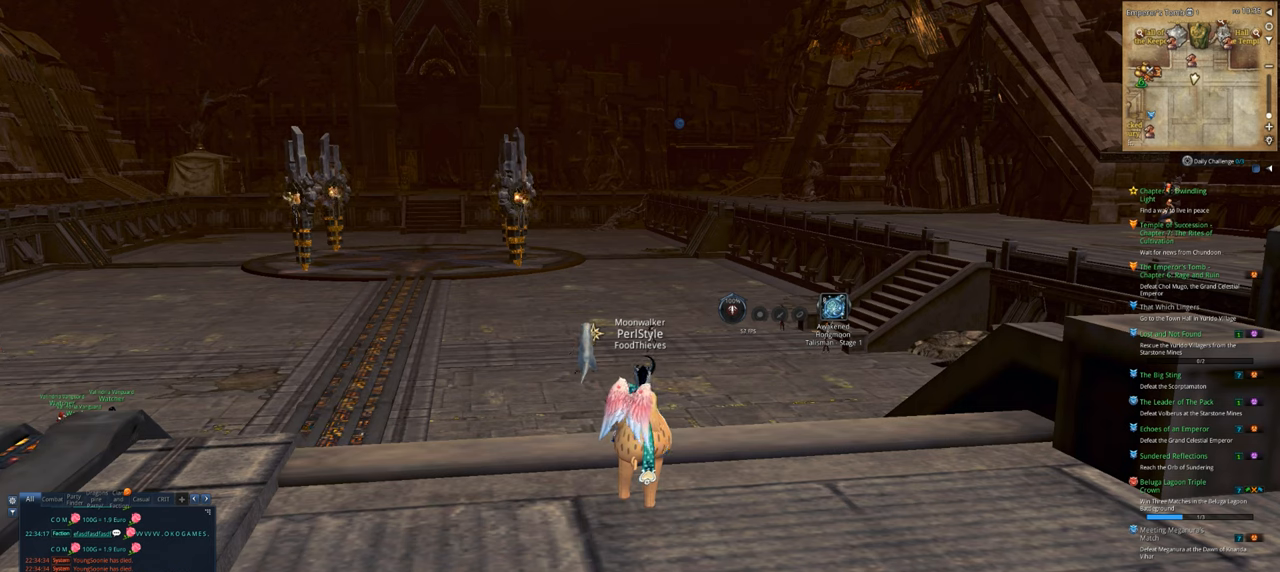
{"keys": [], "mouse": [], "events": []}
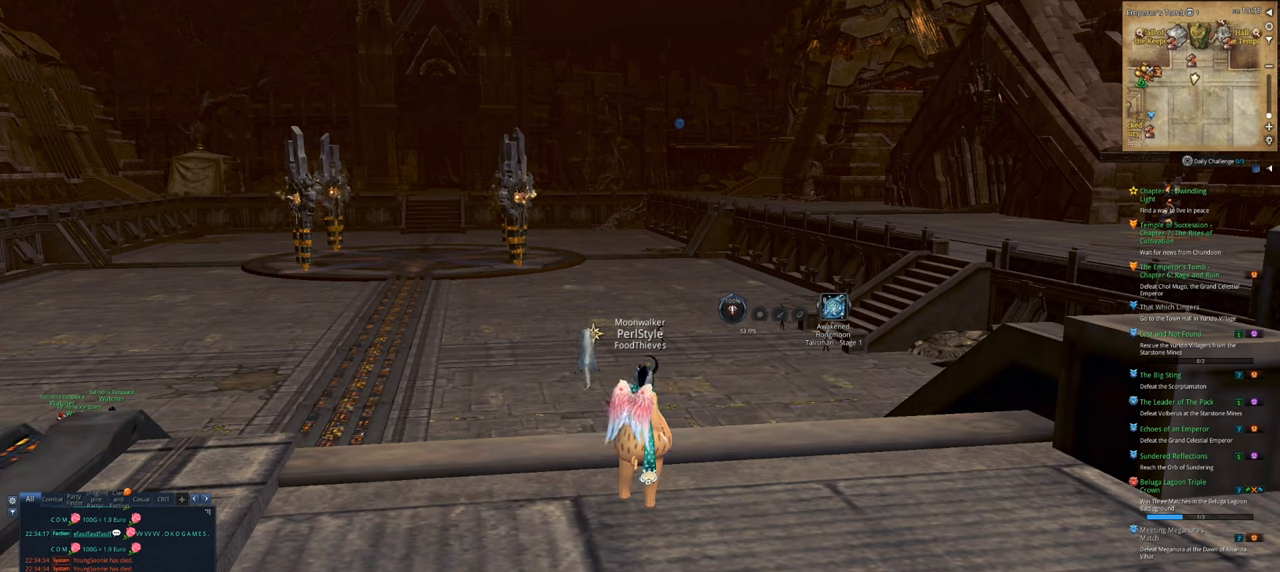
{"keys": [], "mouse": [], "events": []}
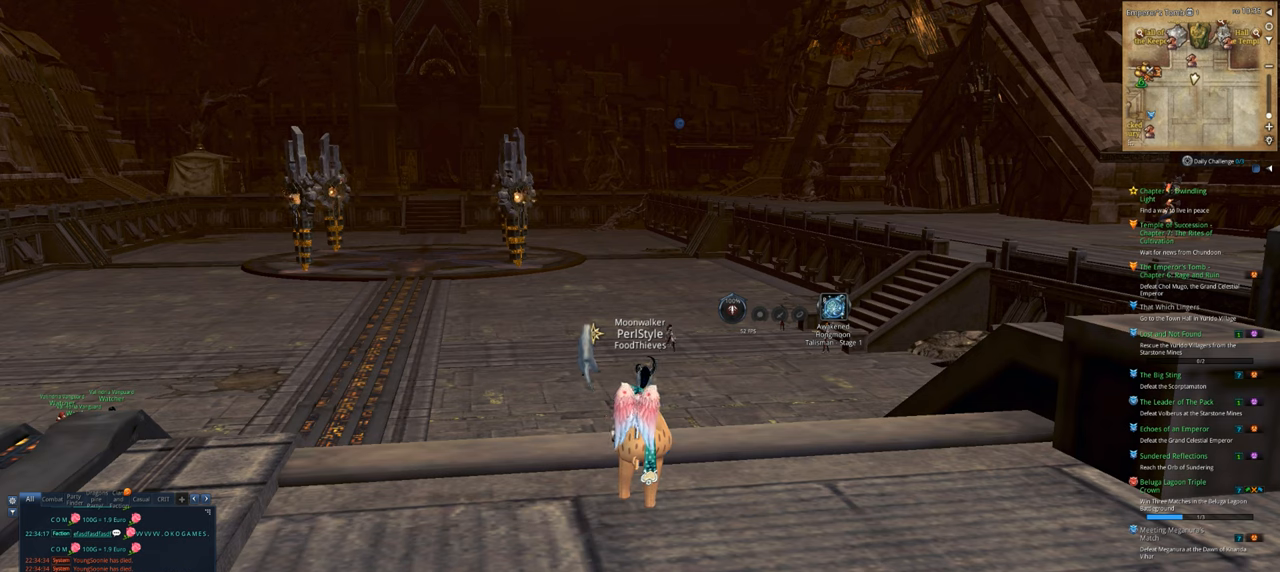
{"keys": [], "mouse": [], "events": []}
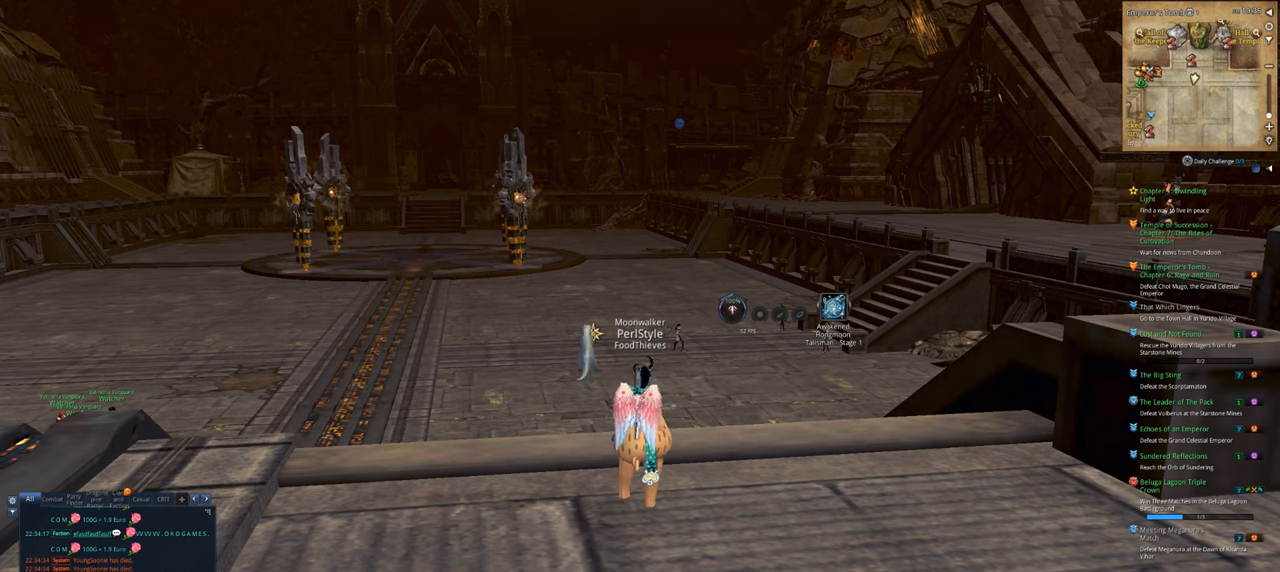
{"keys": [], "mouse": [], "events": []}
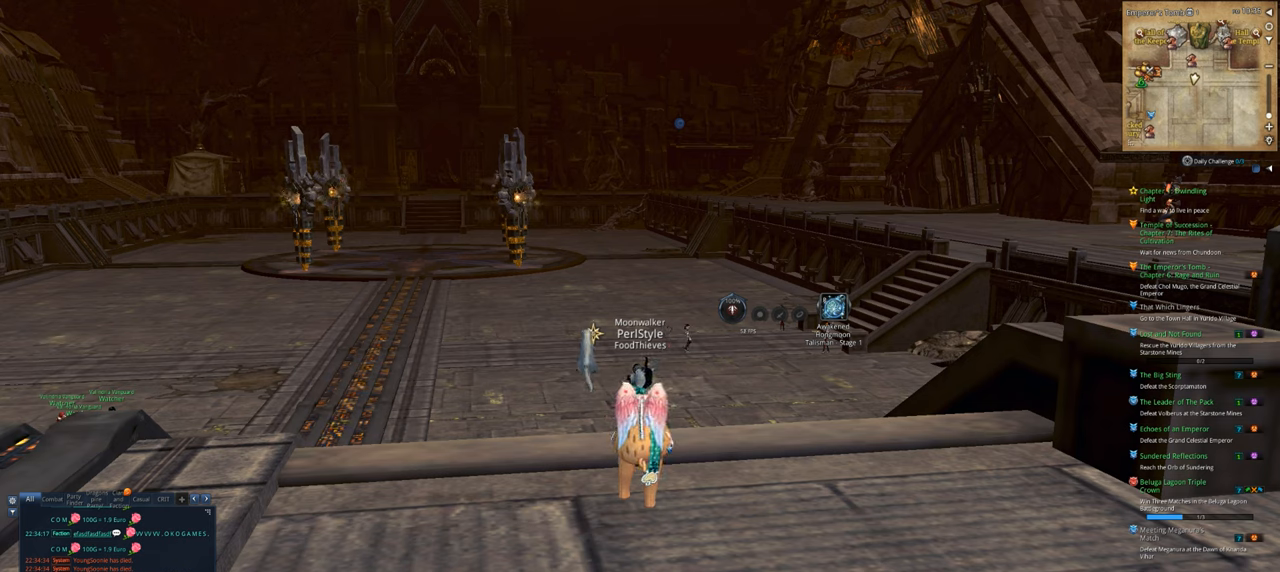
{"keys": [], "mouse": [], "events": []}
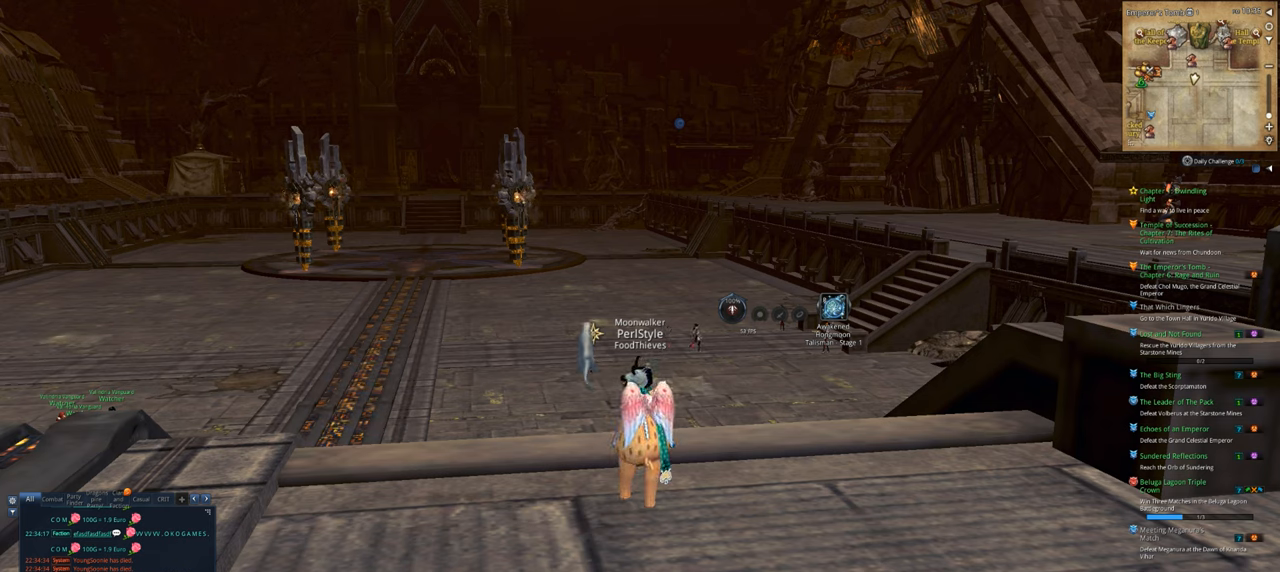
{"keys": [], "mouse": [], "events": []}
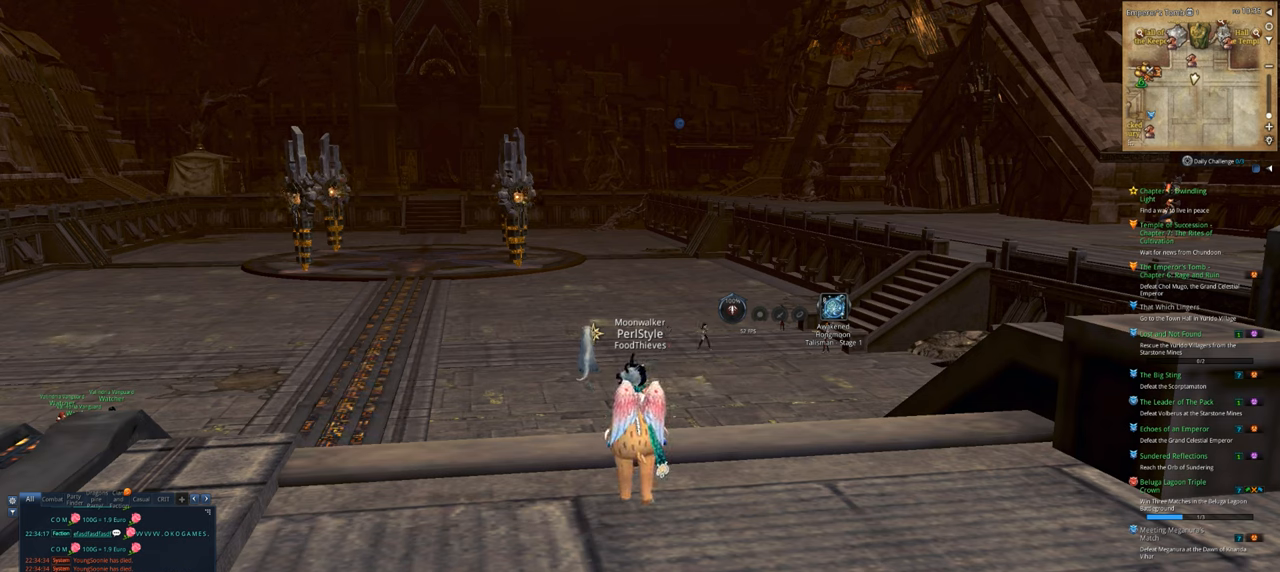
{"keys": [], "mouse": [], "events": []}
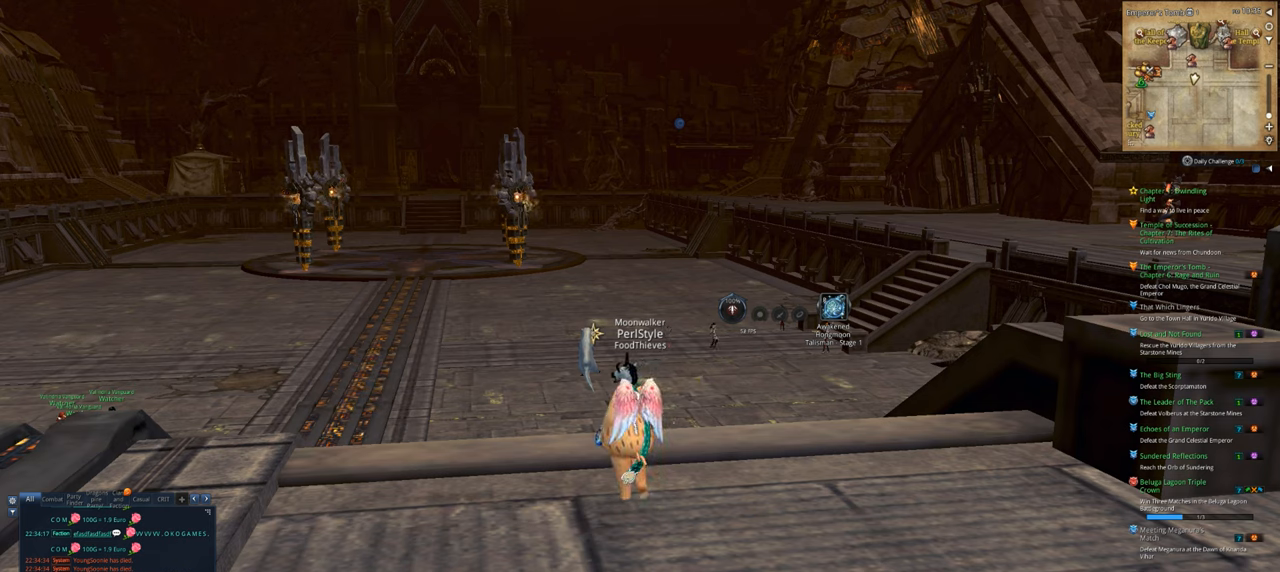
{"keys": [], "mouse": [], "events": []}
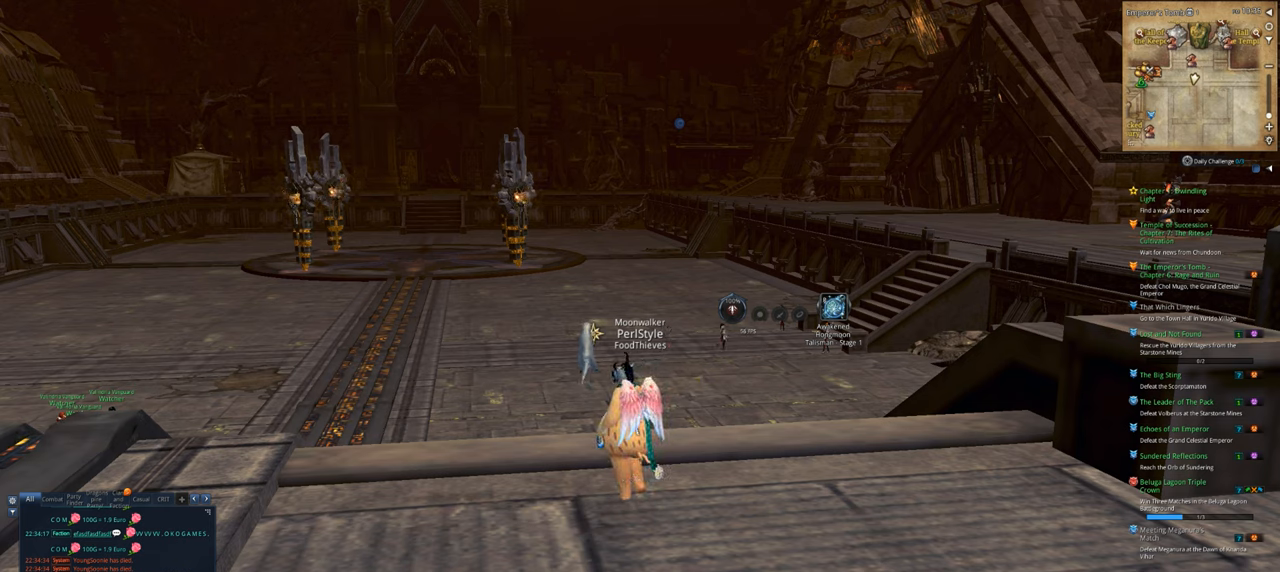
{"keys": [], "mouse": [], "events": [[100, "mouse_left", "down"], [200, "mouse_left", "up"]]}
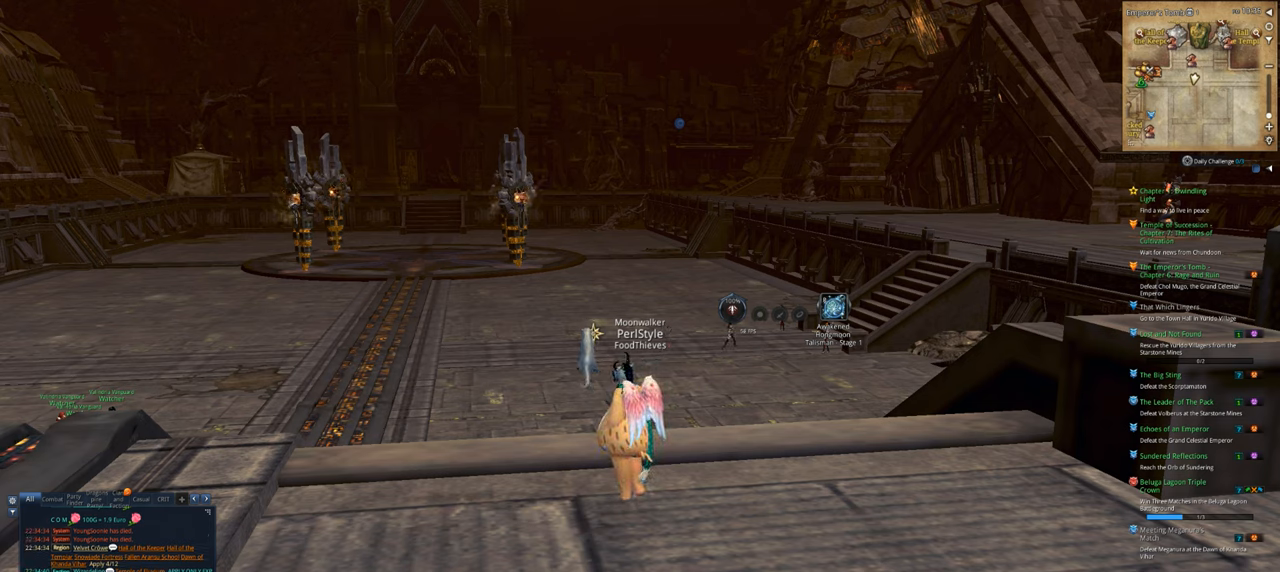
{"keys": [], "mouse": [], "events": []}